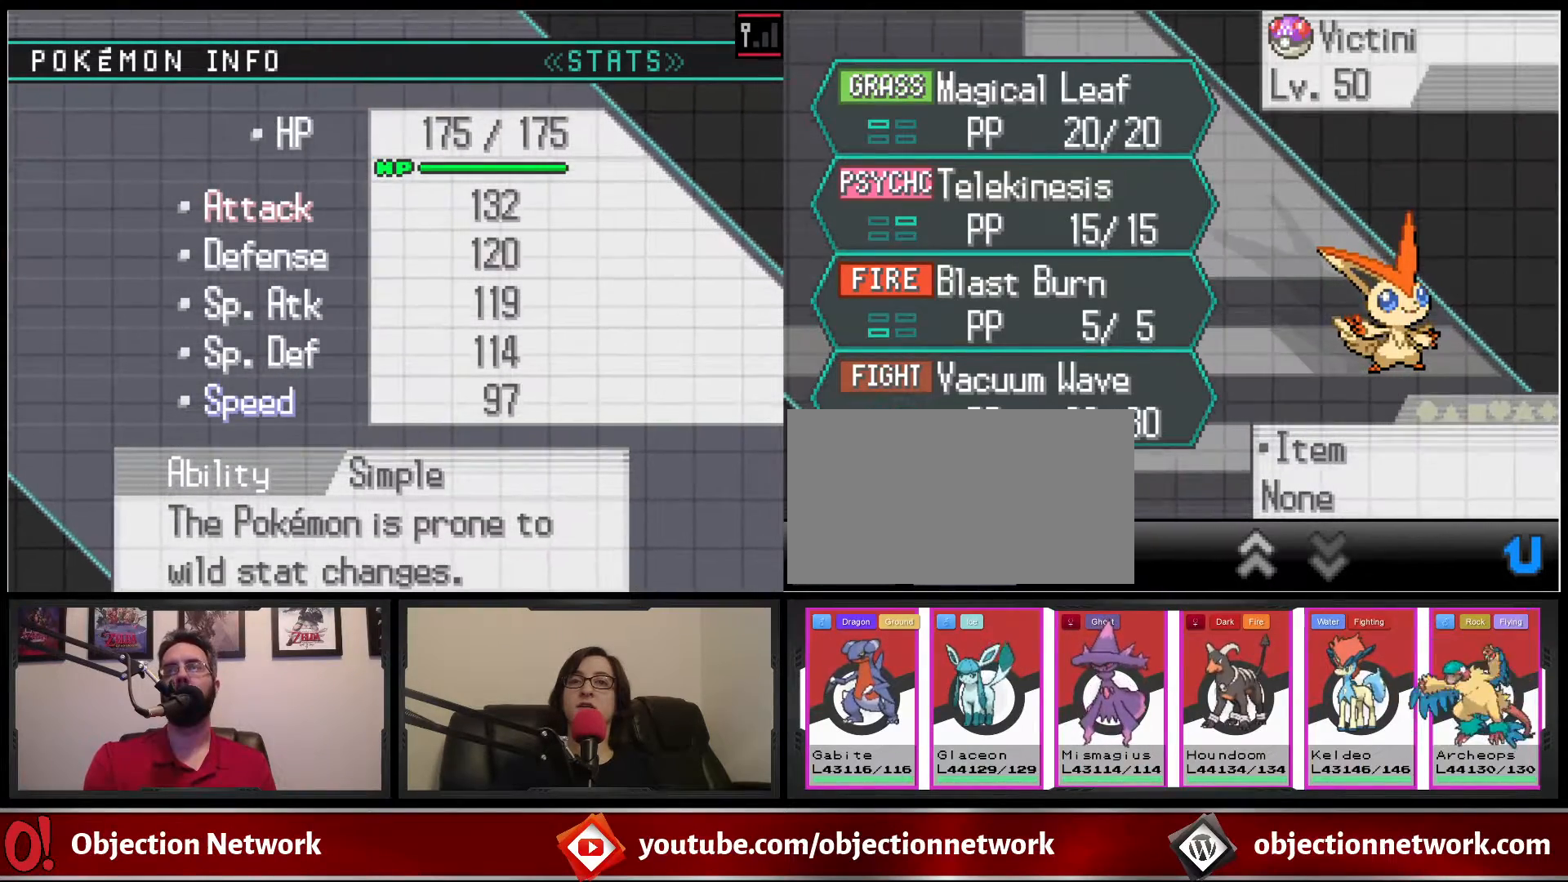
Gameplay with a controller (Nintendo layout); each line is a JSON object with the inputs held at the frame after it. "events" lists button and stick changes between this image and that frame as [ms after this image, input, new state], when the widget could be followed in between. Not read: L1 L3 R1 R3.
{"buttons": [], "events": [[150, "A", "down"], [217, "A", "up"]]}
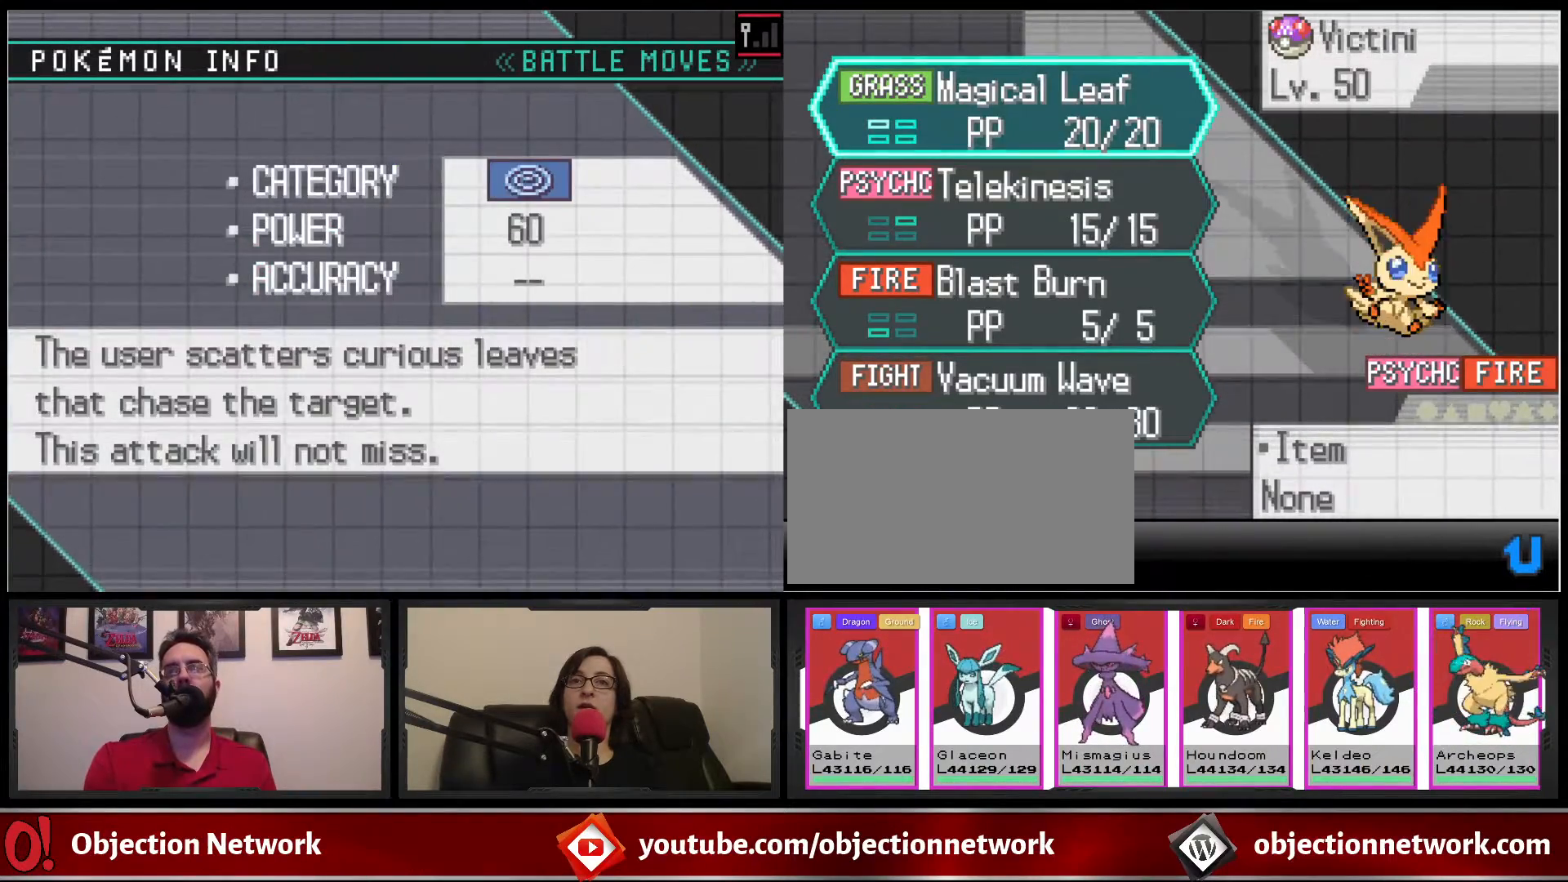
{"buttons": [], "events": [[83, "DPAD_DOWN", "down"], [217, "DPAD_DOWN", "up"], [383, "DPAD_DOWN", "down"], [500, "DPAD_DOWN", "up"]]}
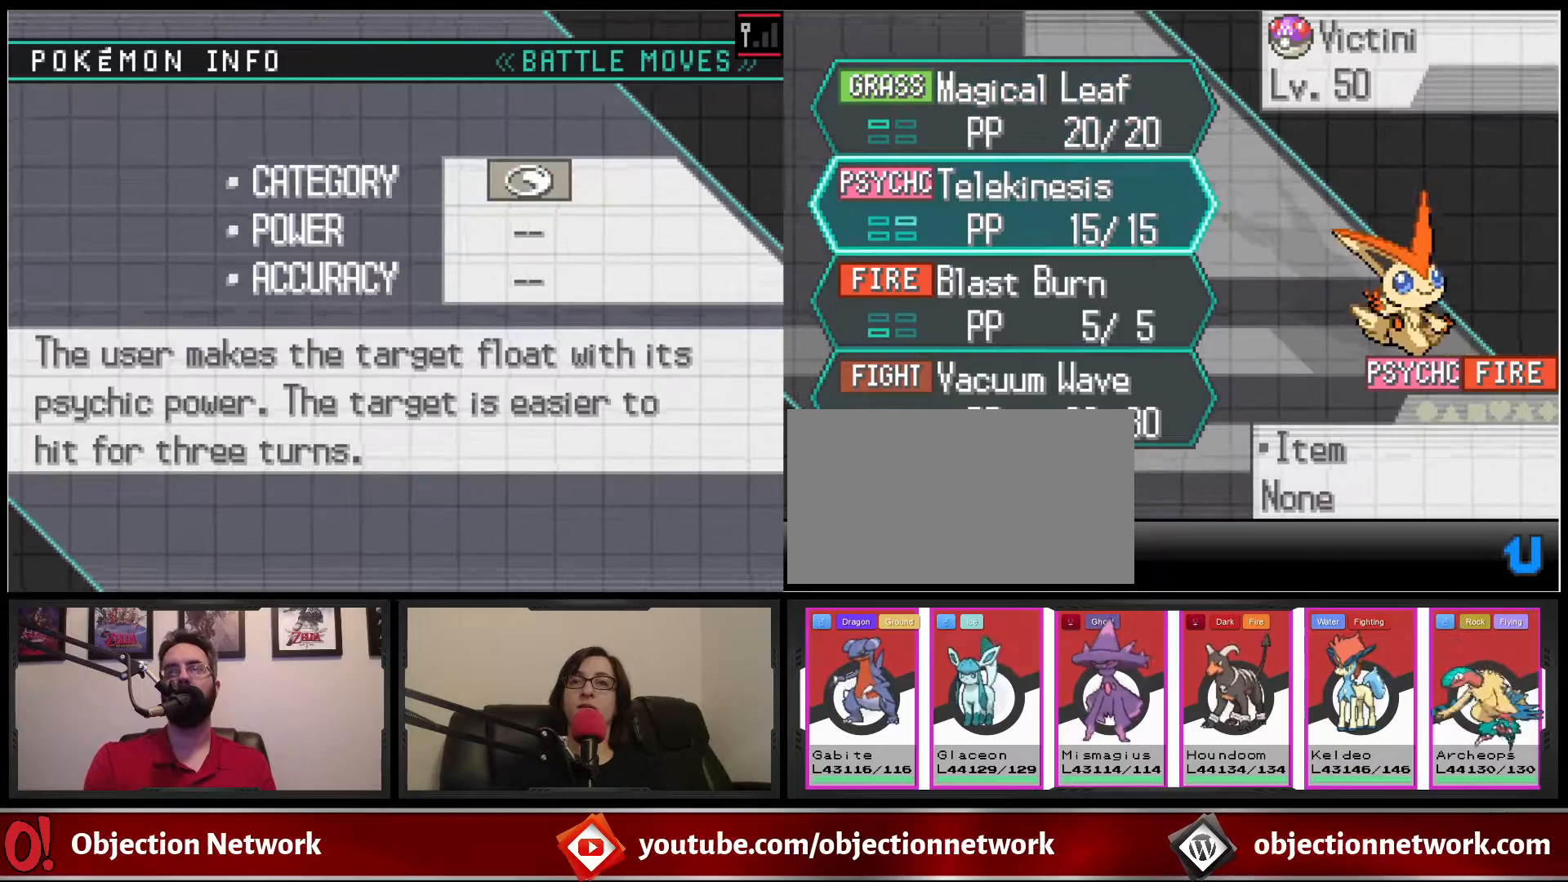
{"buttons": [], "events": []}
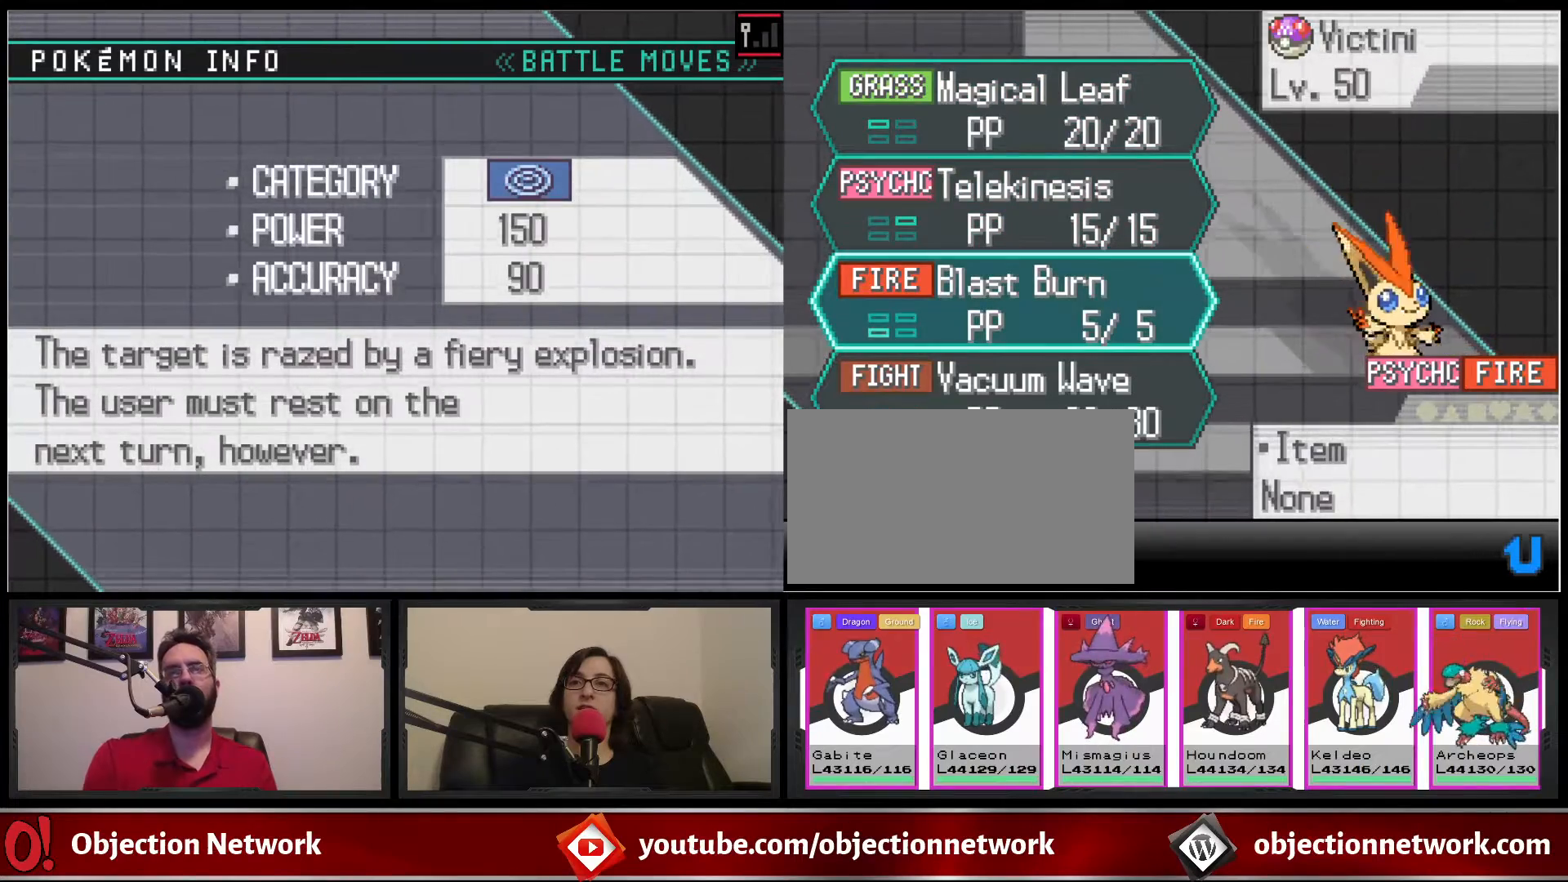
{"buttons": [], "events": []}
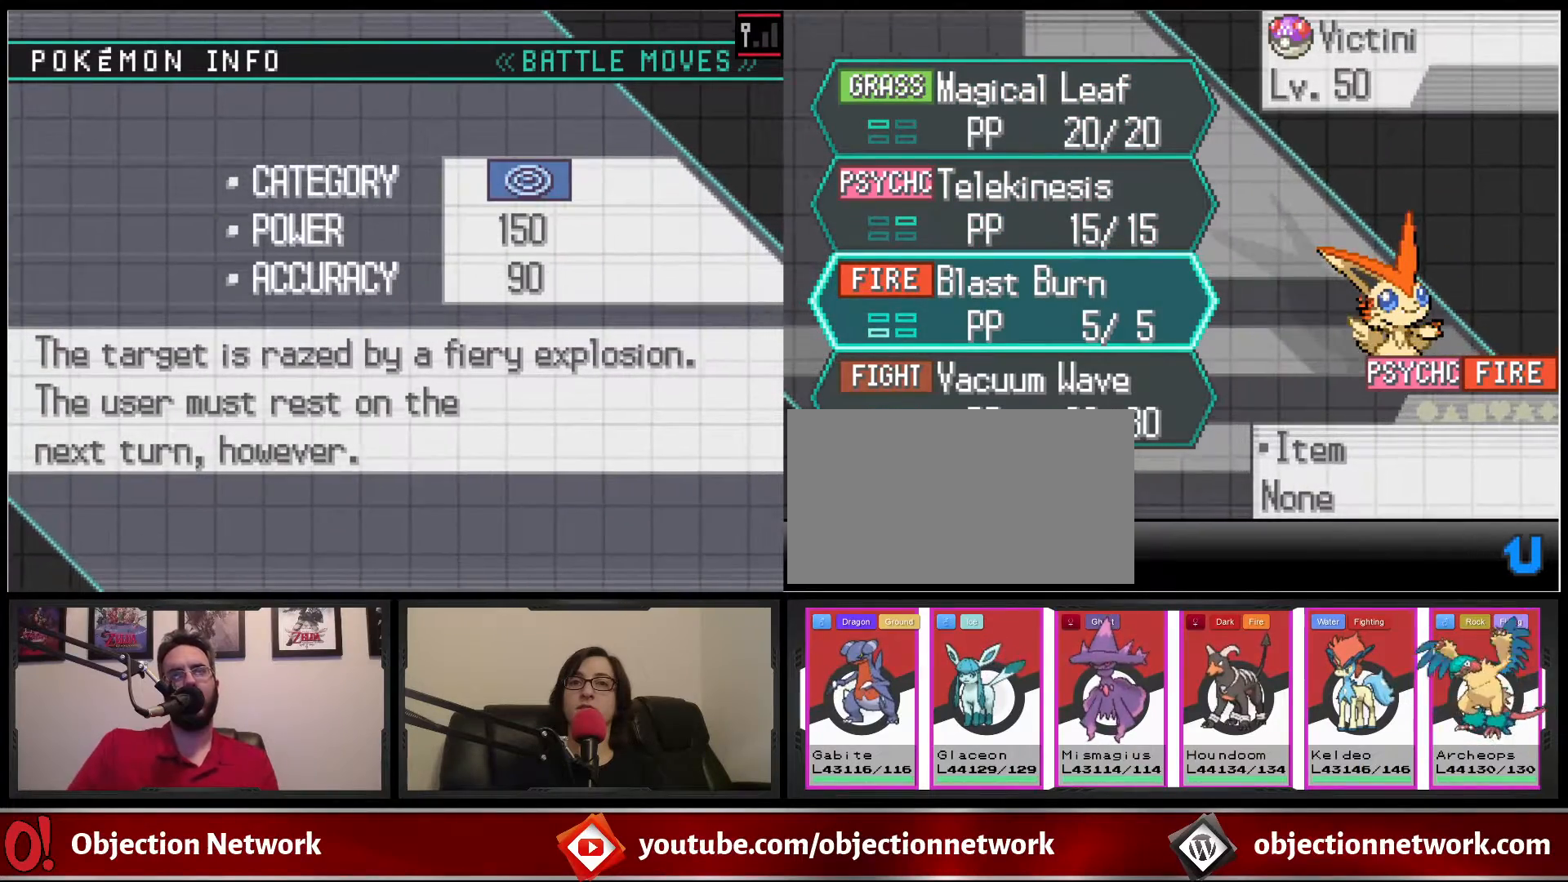
{"buttons": [], "events": []}
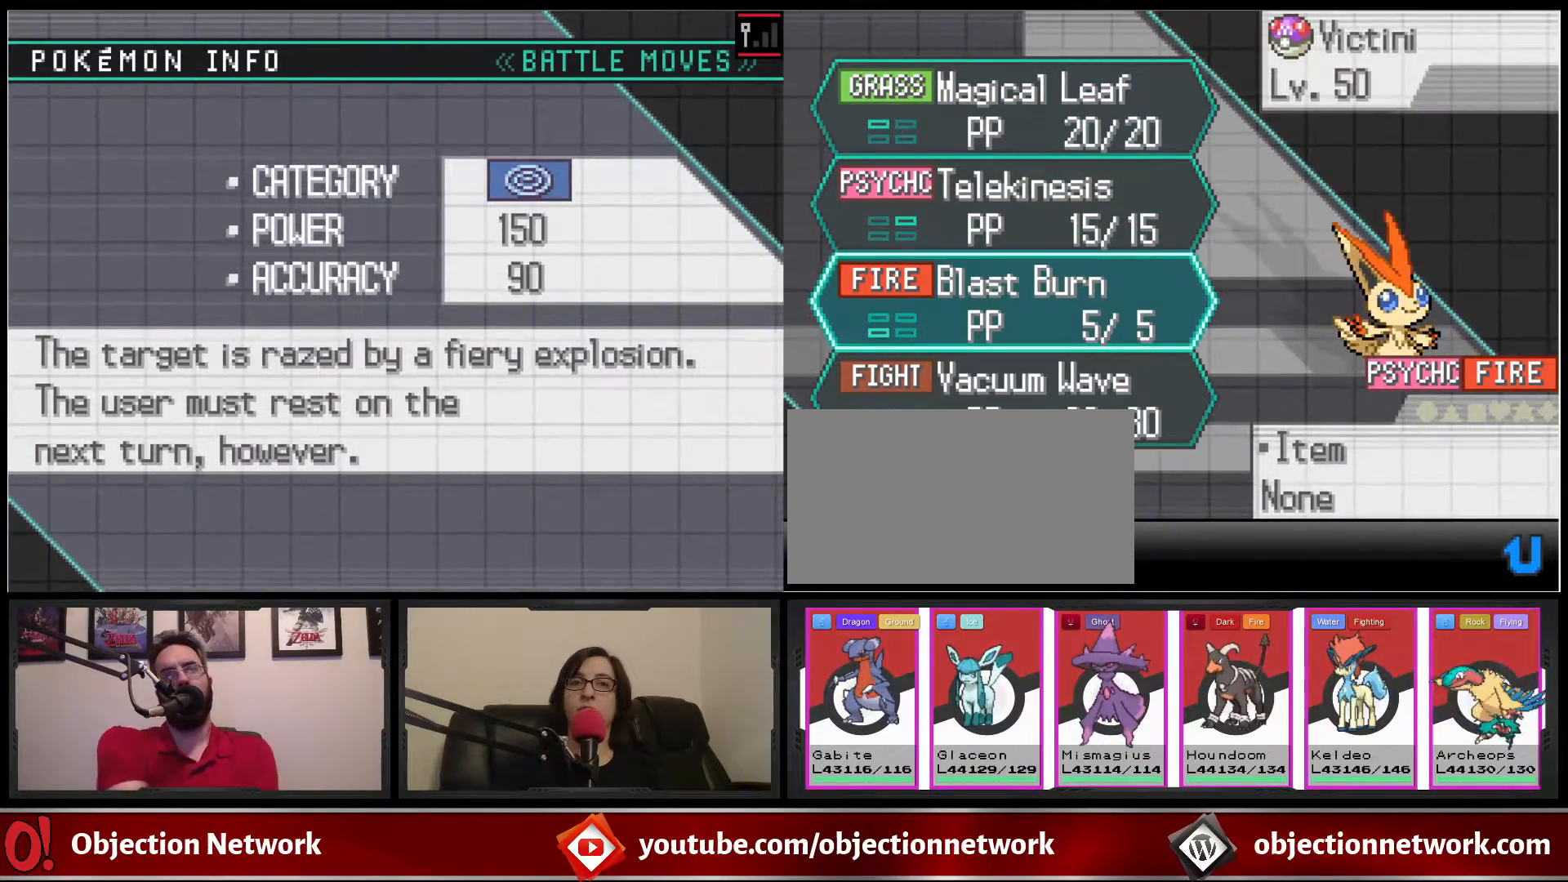
{"buttons": [], "events": []}
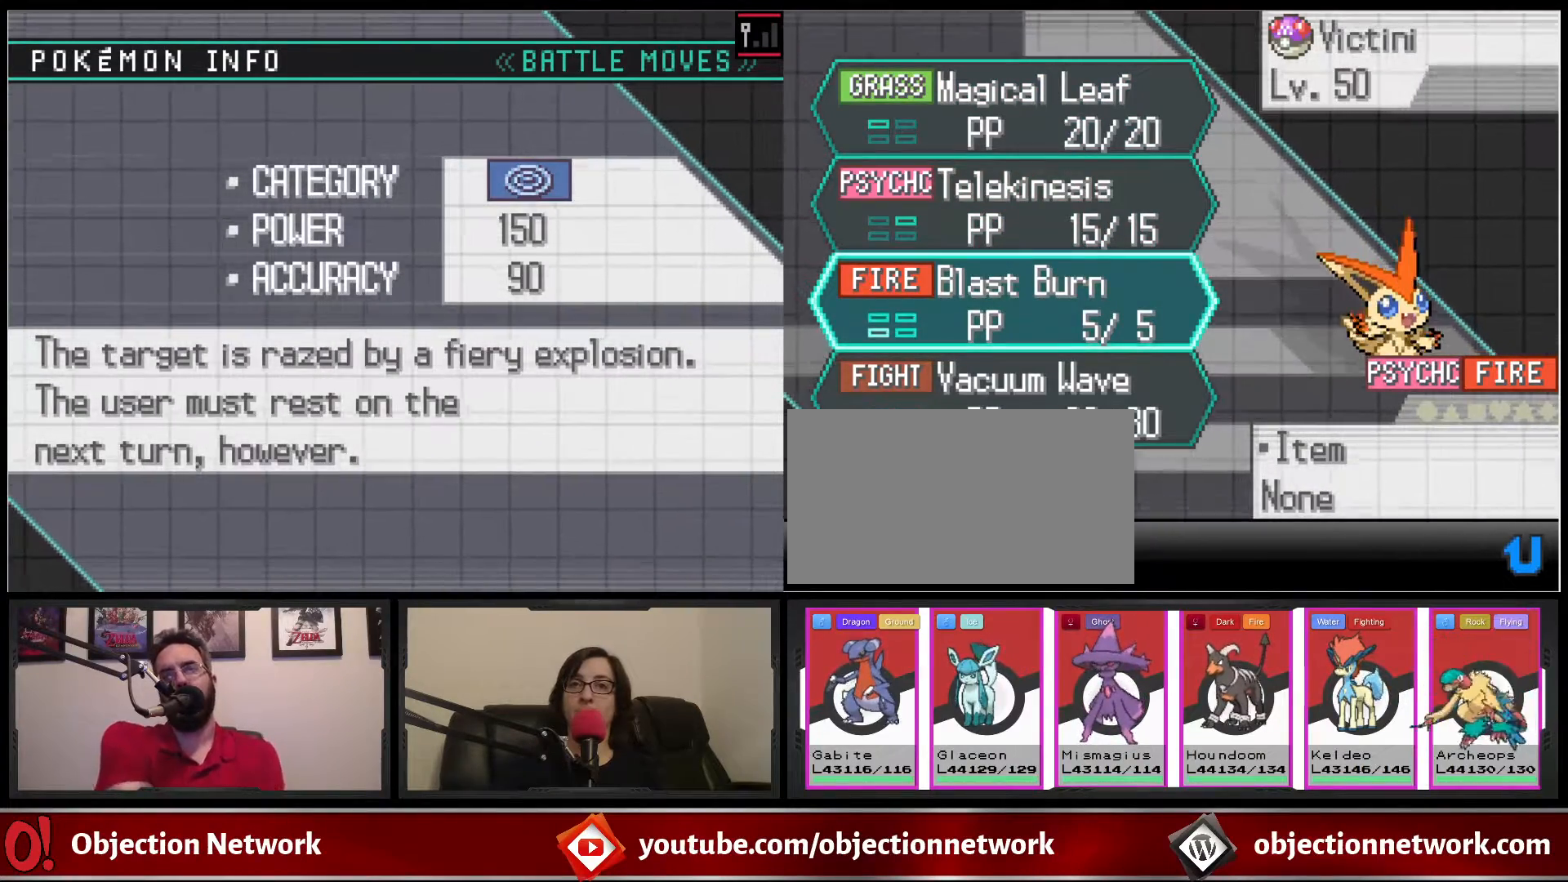
{"buttons": [], "events": []}
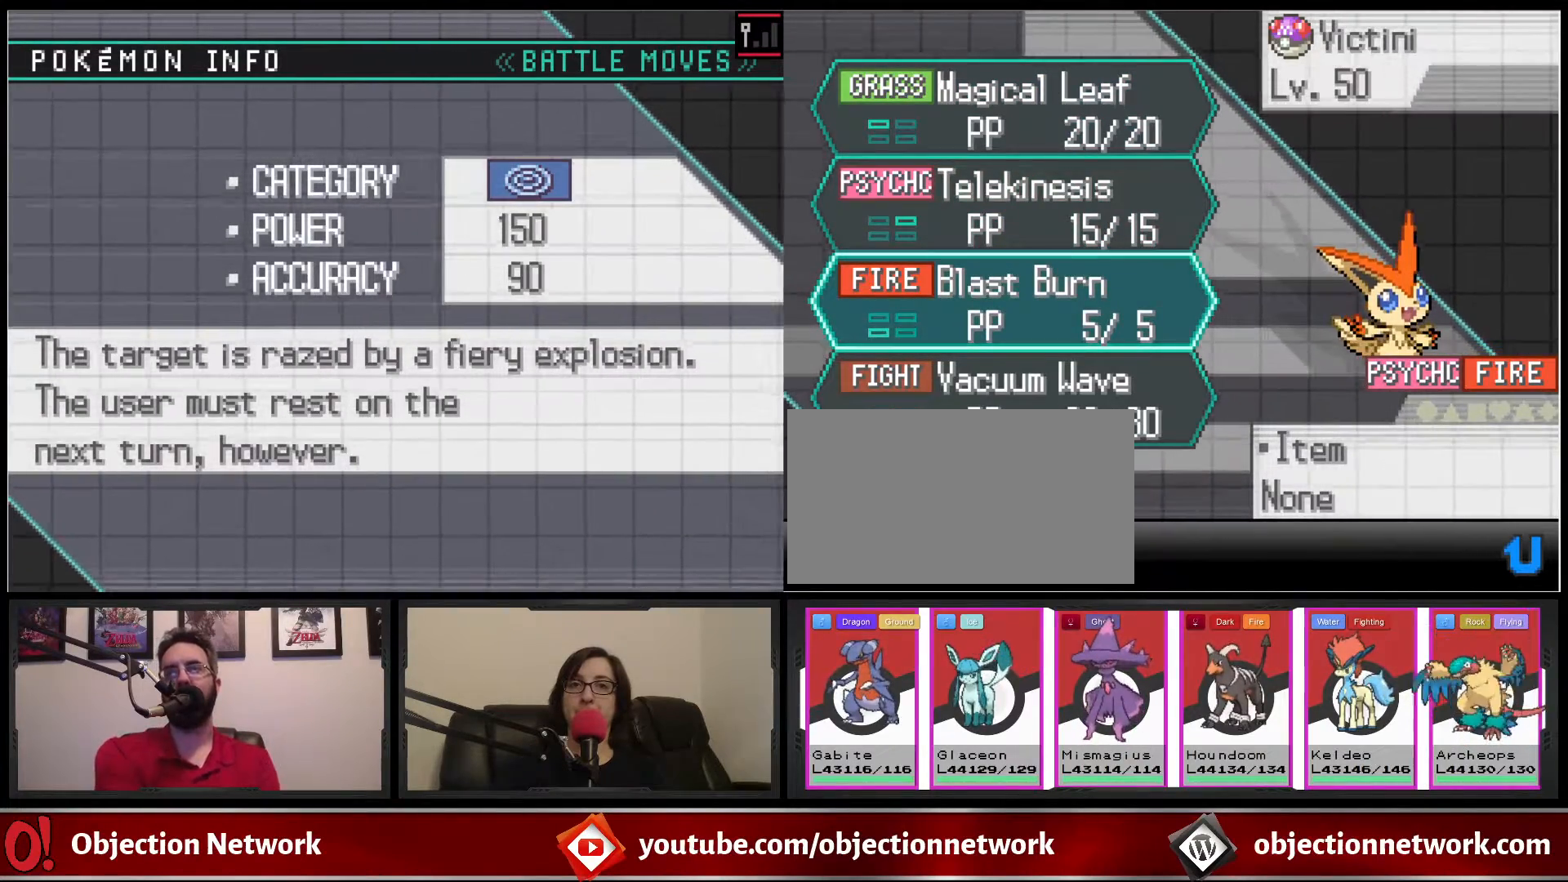
{"buttons": [], "events": [[83, "DPAD_DOWN", "down"], [183, "DPAD_DOWN", "up"]]}
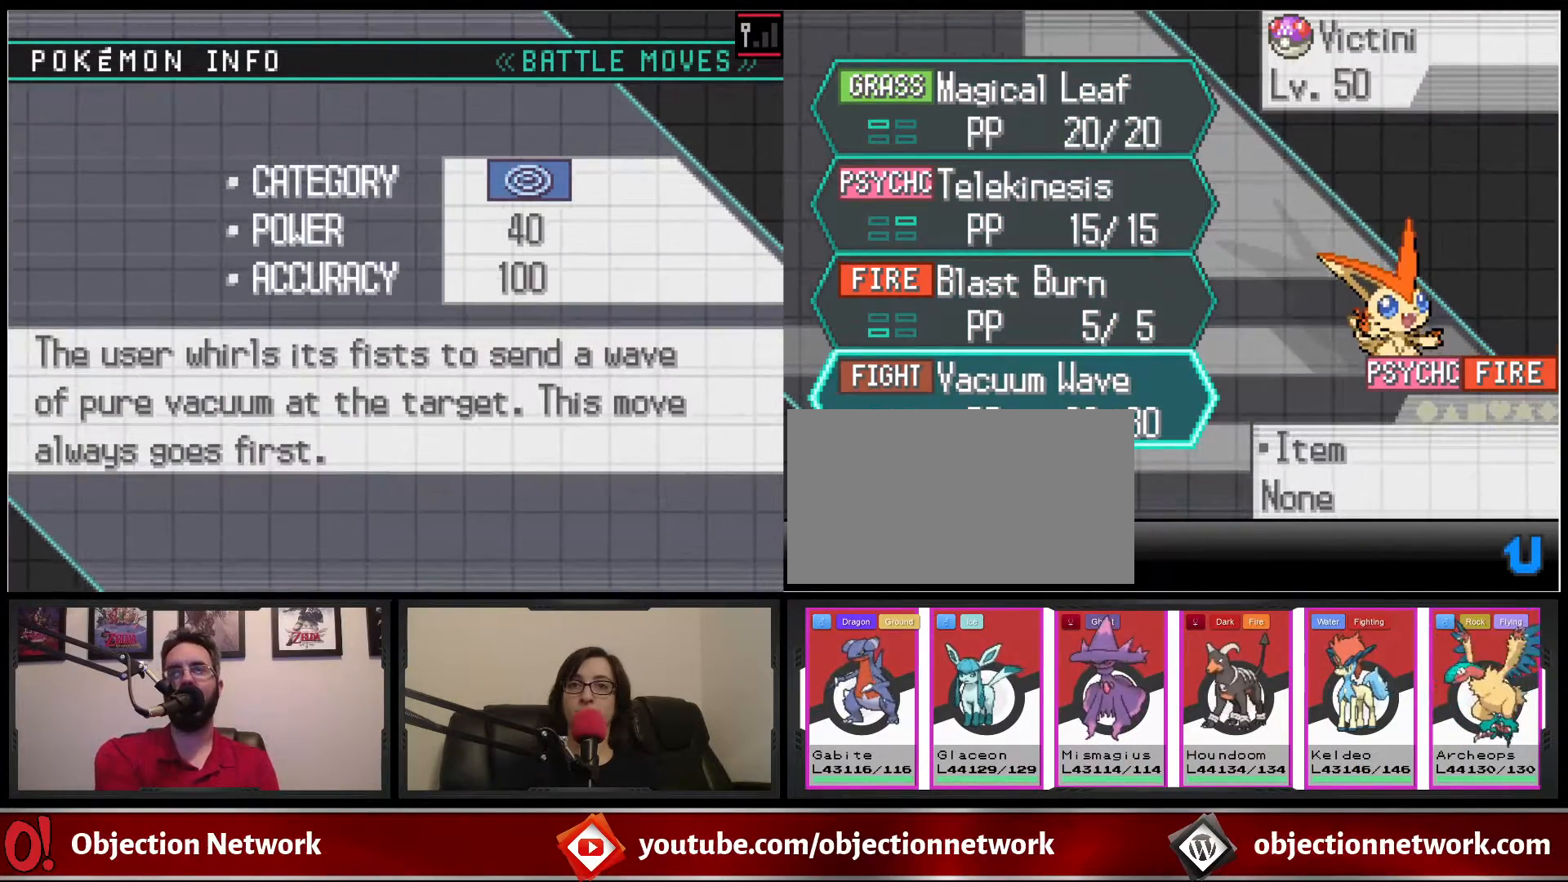
{"buttons": [], "events": []}
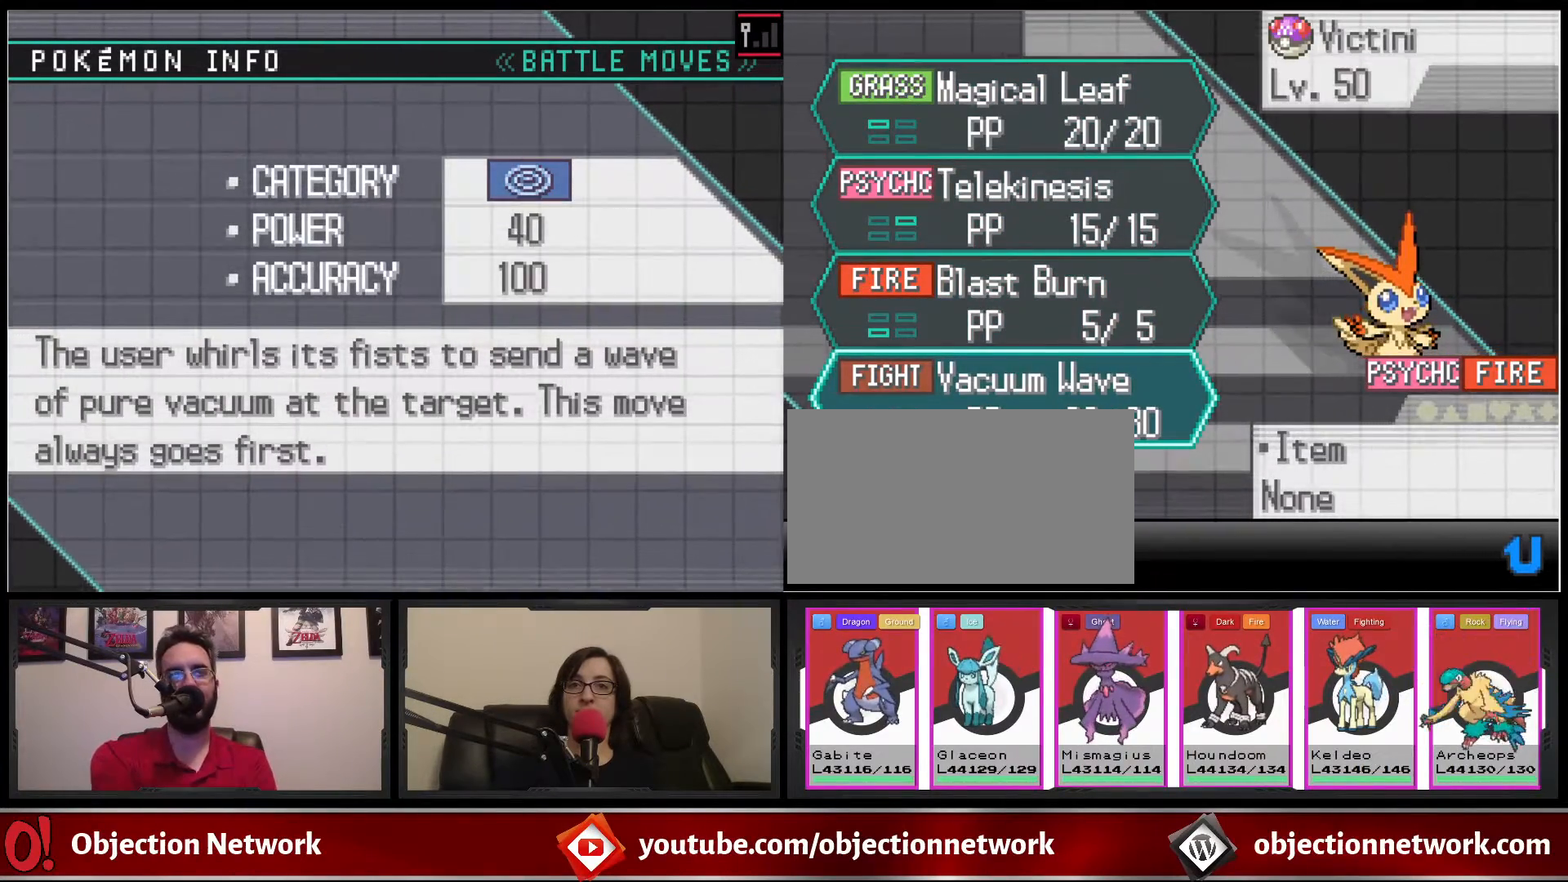
{"buttons": [], "events": []}
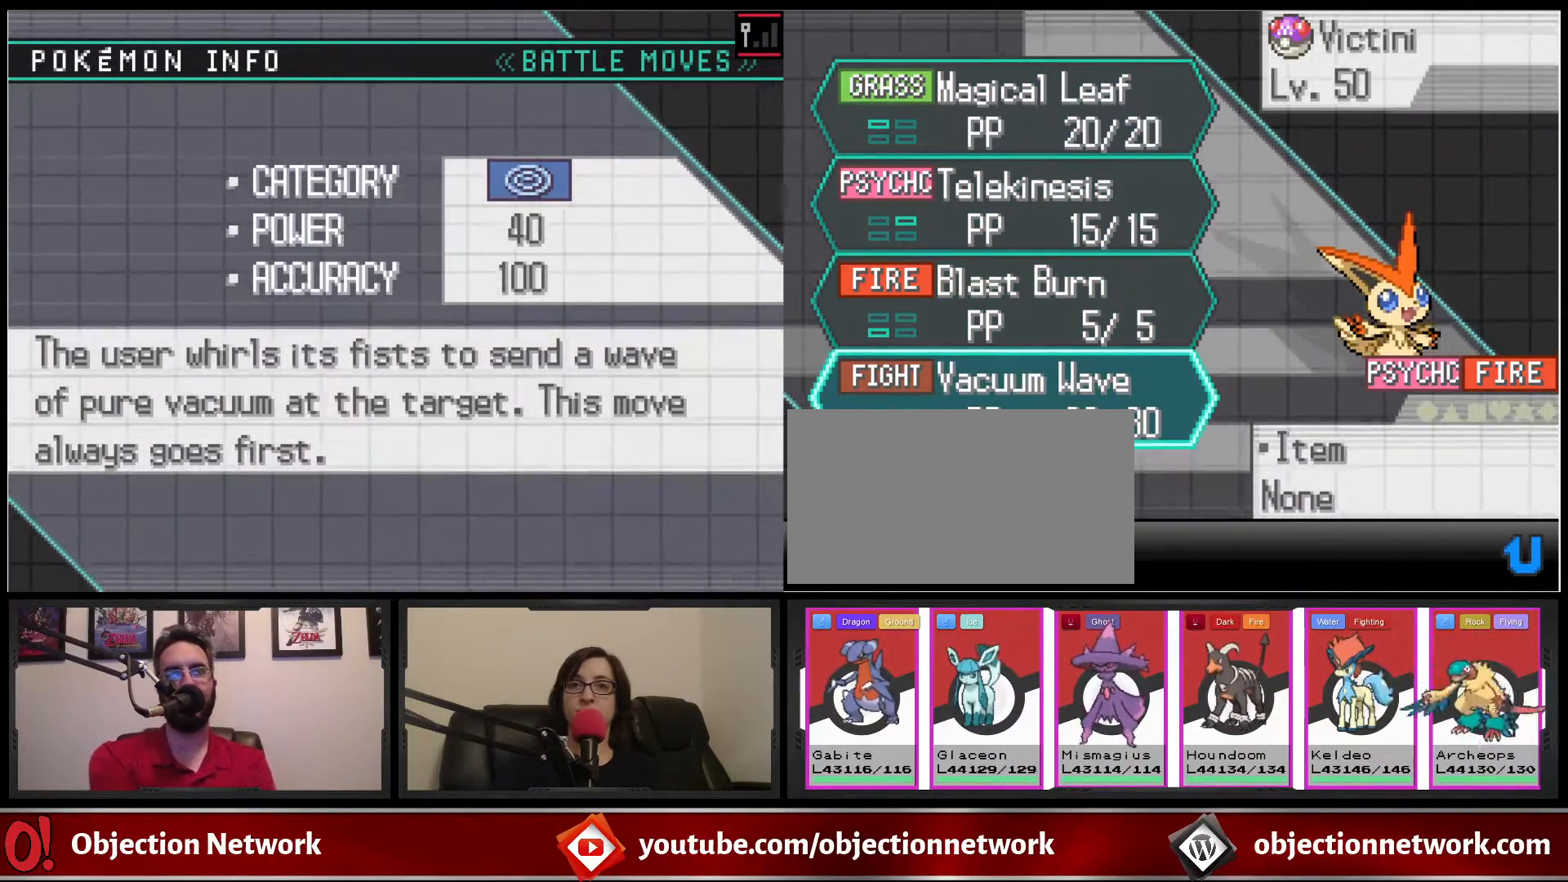
{"buttons": [], "events": []}
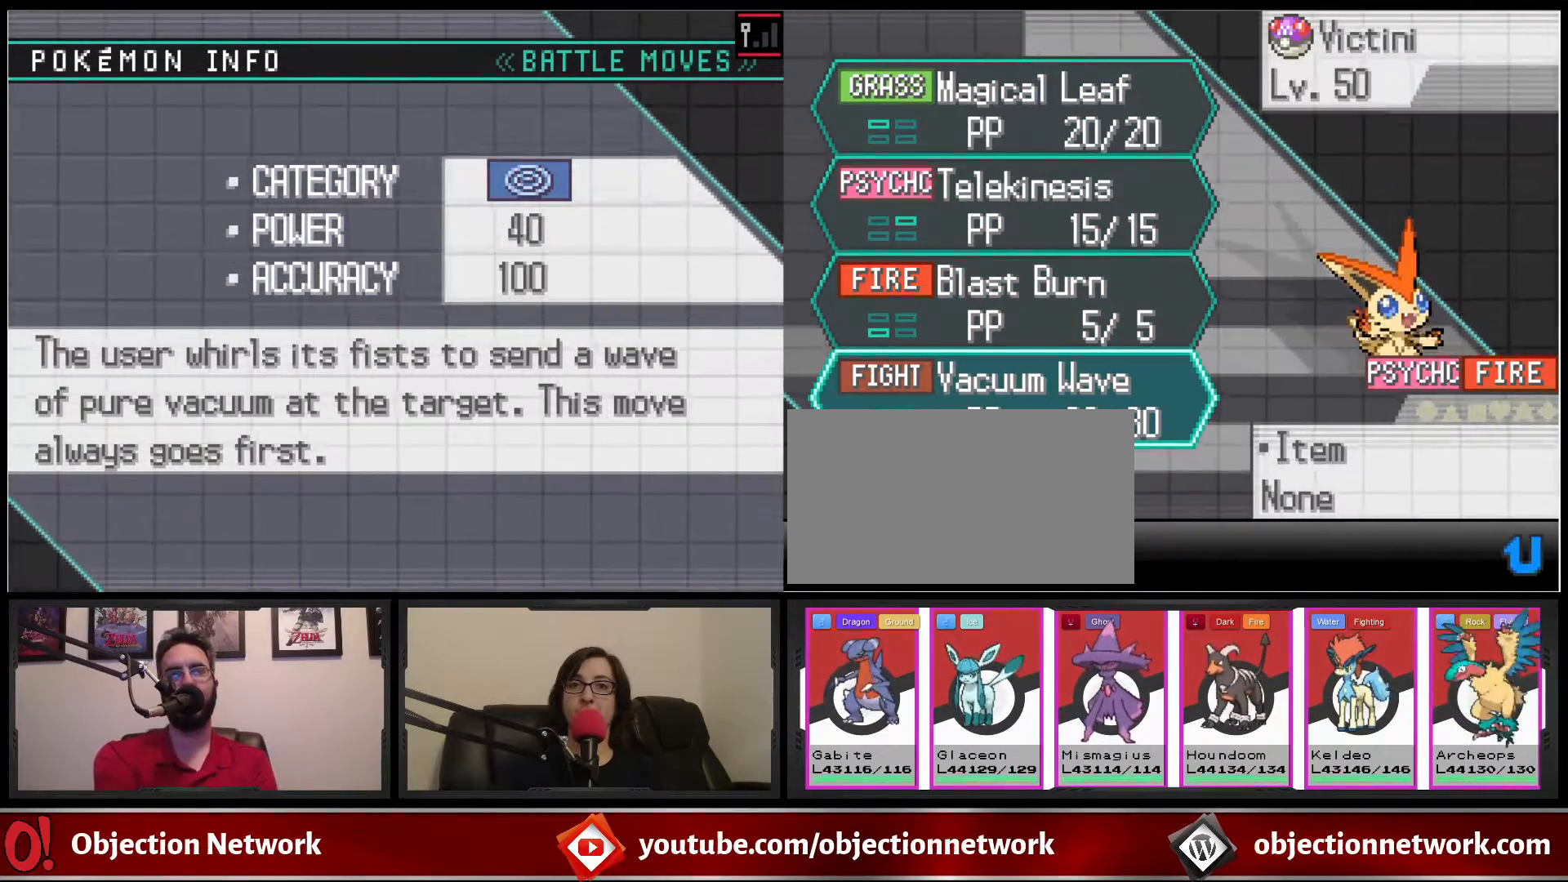
{"buttons": [], "events": []}
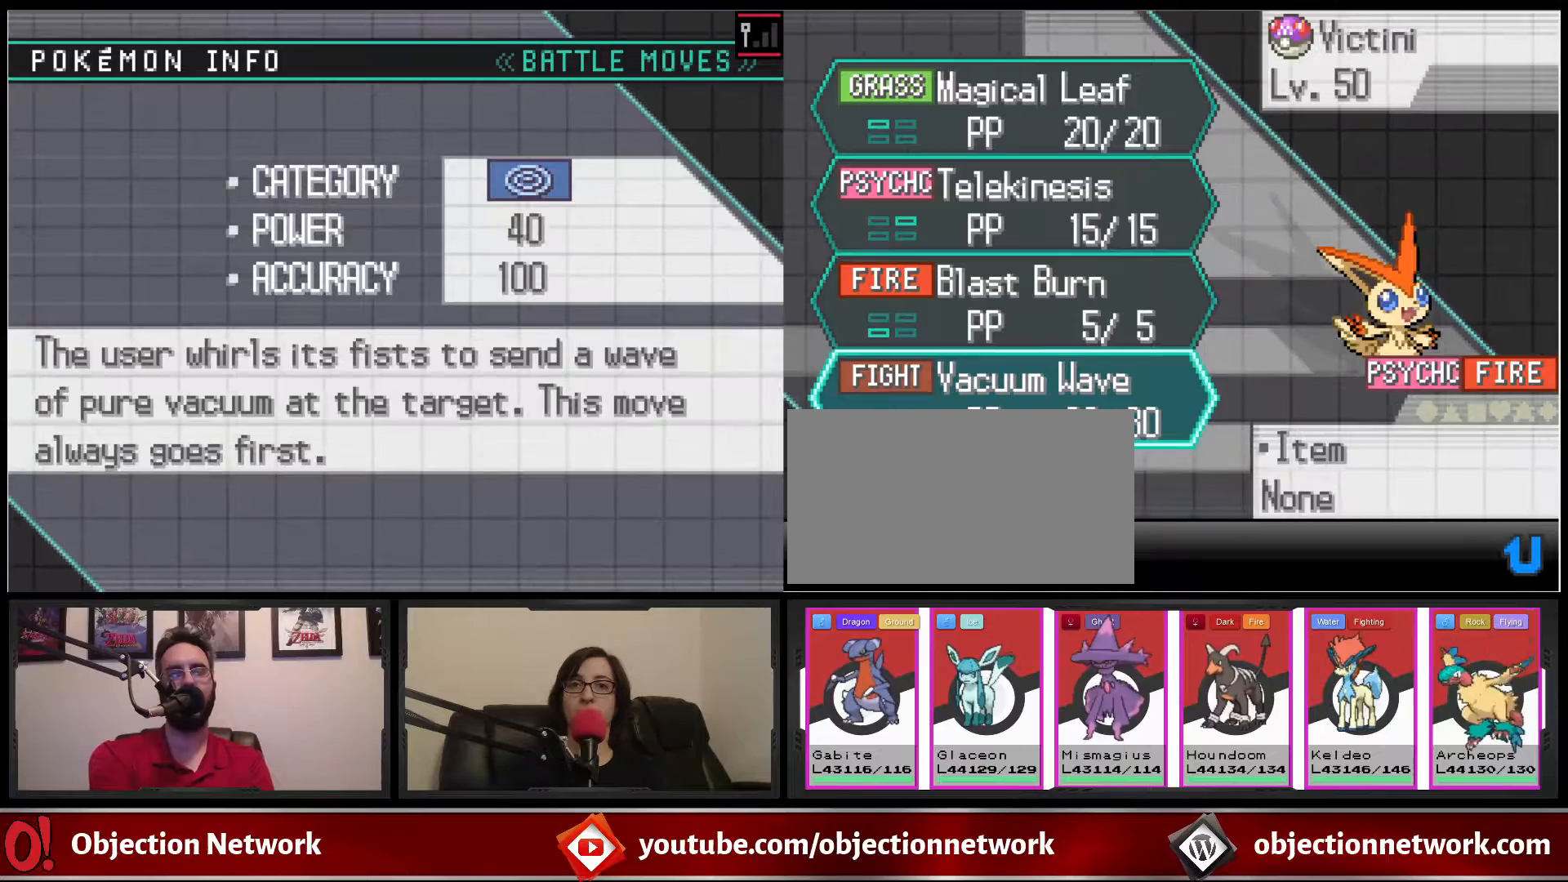
{"buttons": [], "events": []}
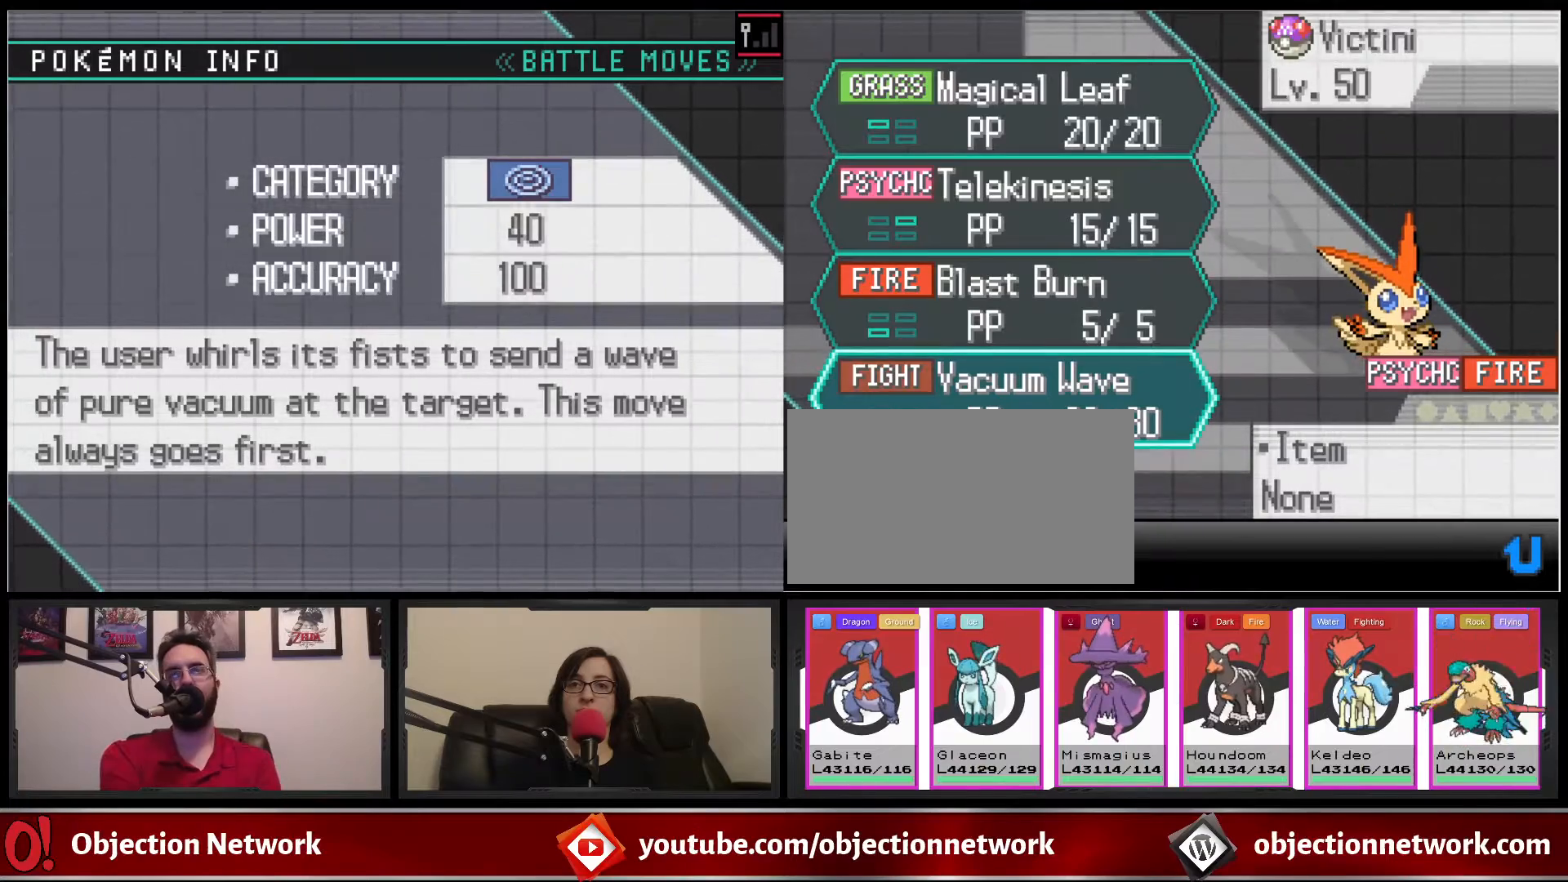
{"buttons": [], "events": []}
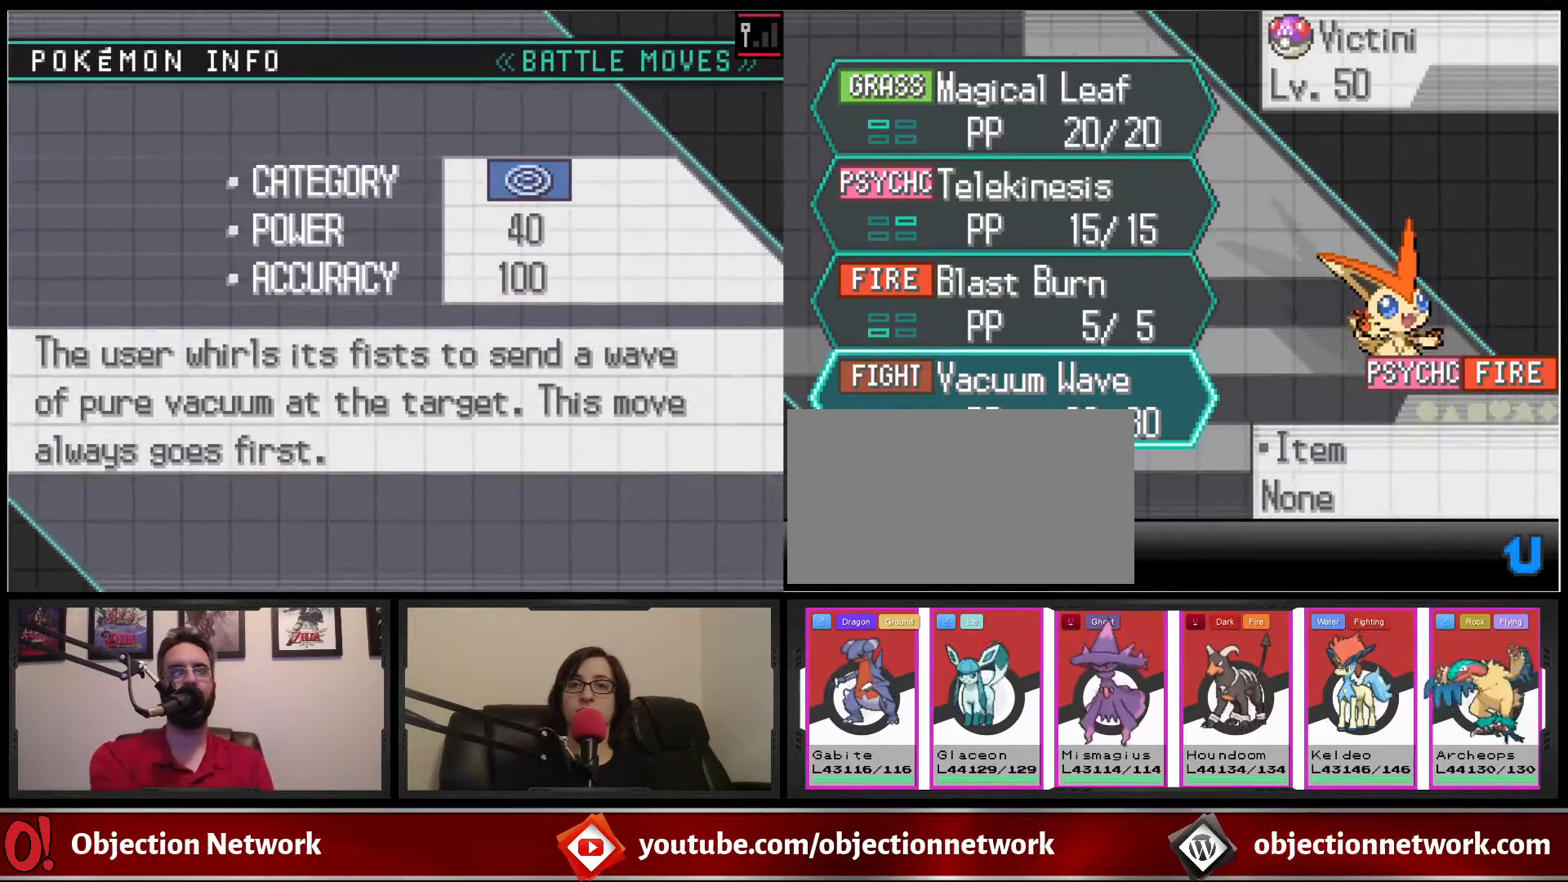
{"buttons": [], "events": []}
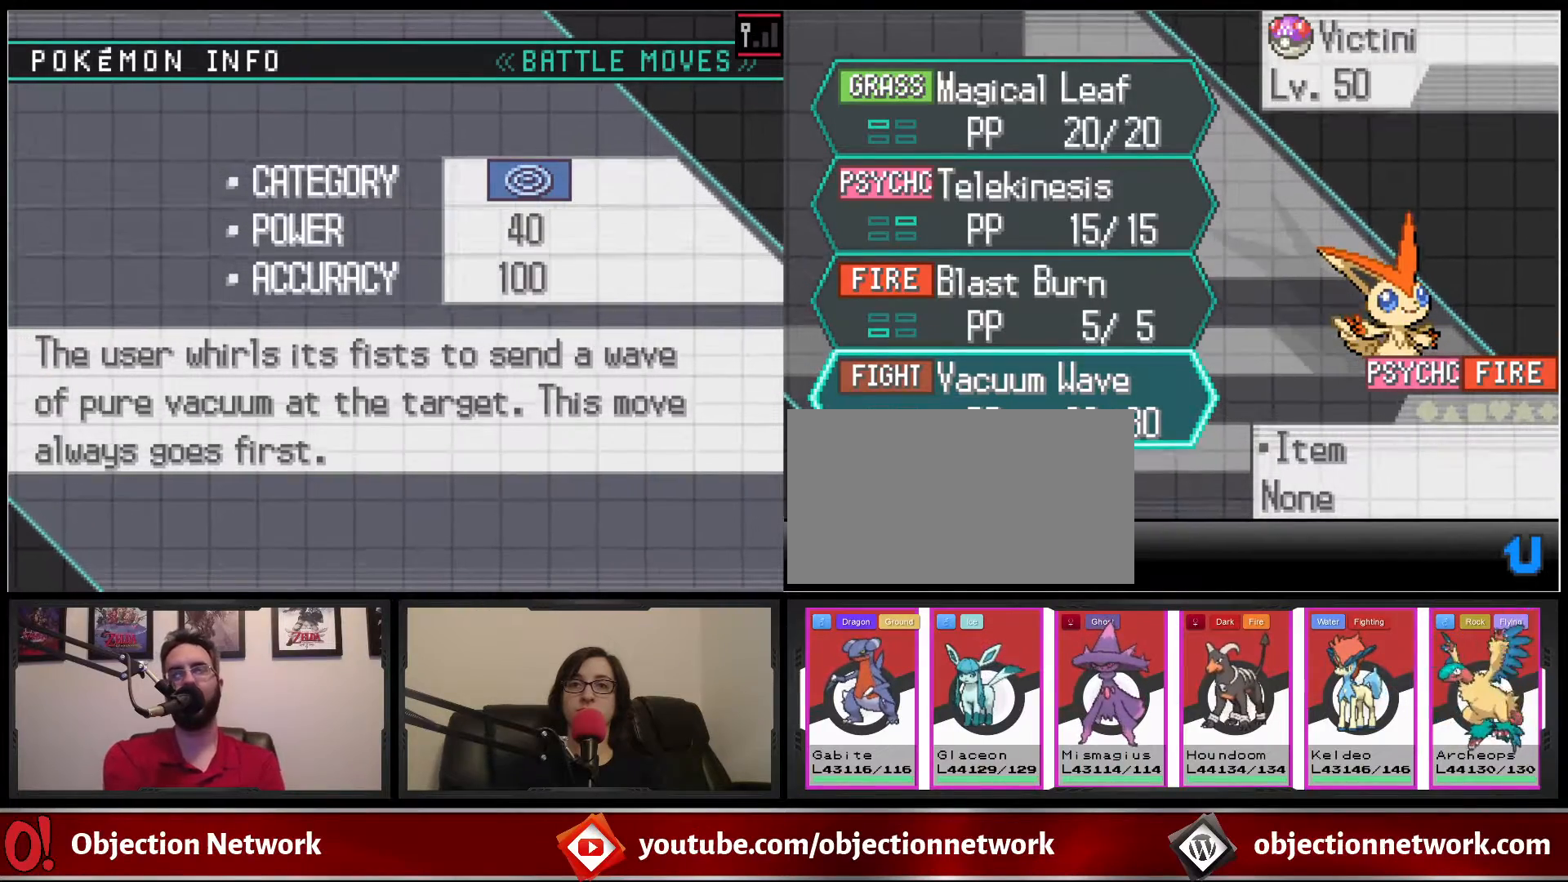
{"buttons": ["DPAD_UP"], "events": [[500, "DPAD_UP", "down"]]}
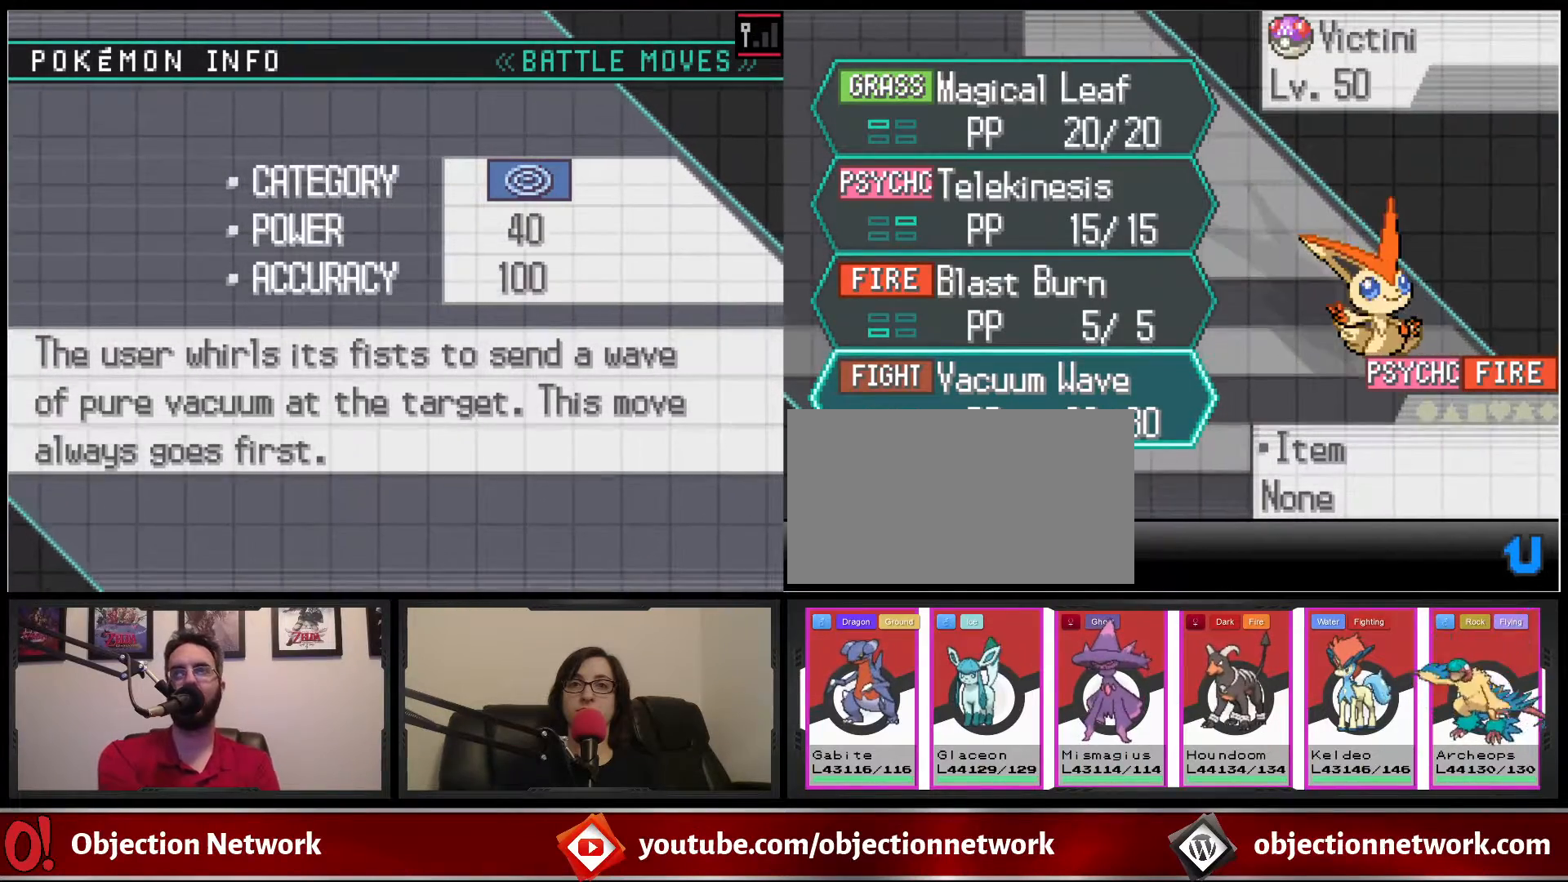
{"buttons": [], "events": [[100, "DPAD_UP", "up"], [283, "DPAD_UP", "down"], [367, "DPAD_UP", "up"]]}
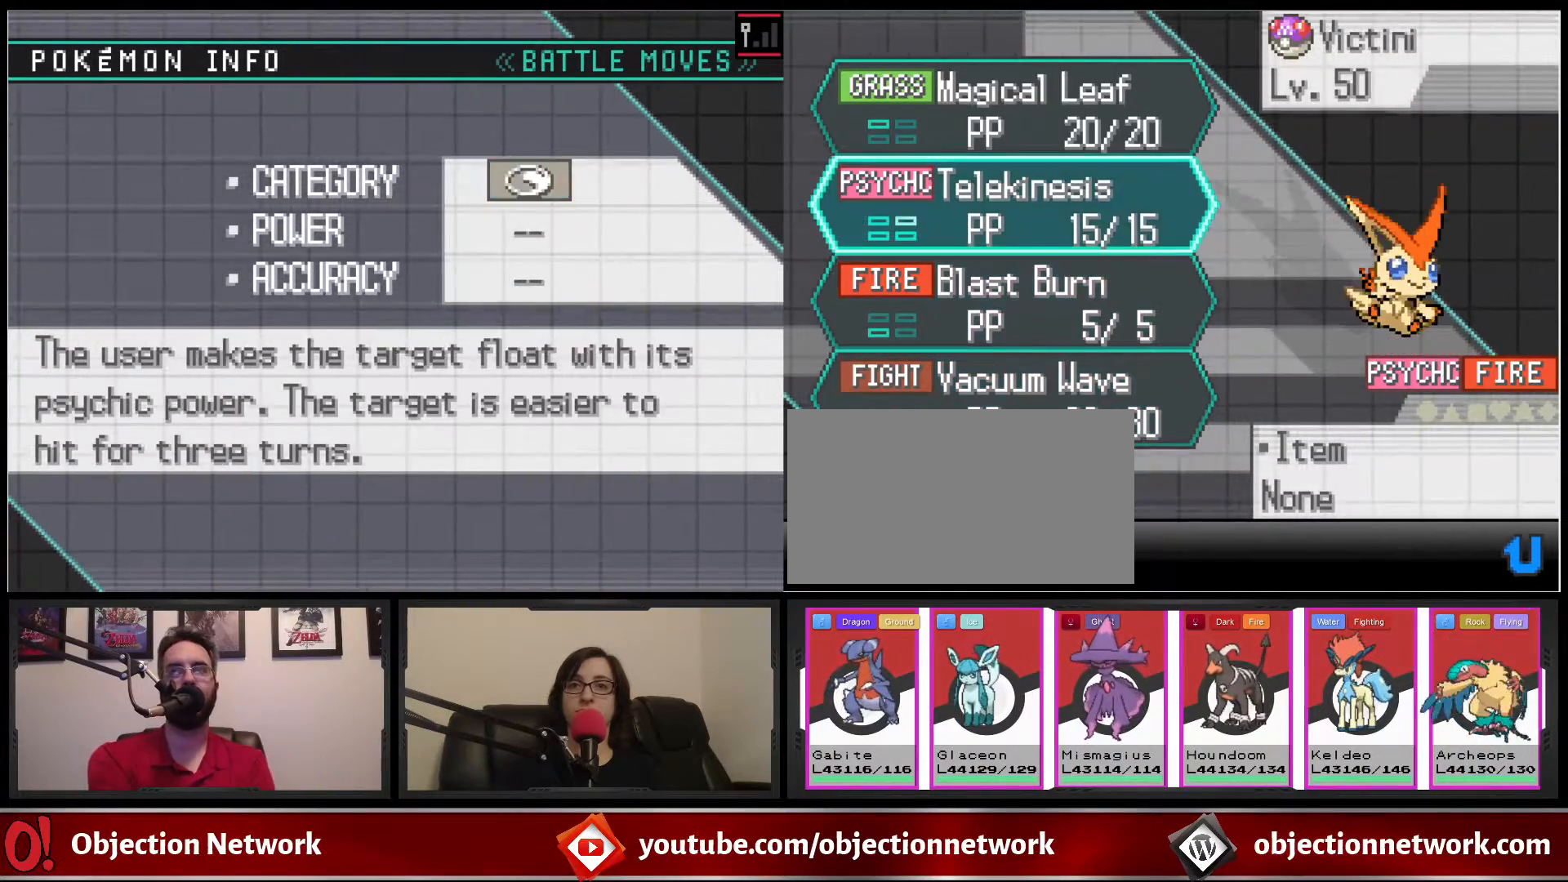
{"buttons": [], "events": [[217, "DPAD_UP", "down"], [317, "DPAD_UP", "up"]]}
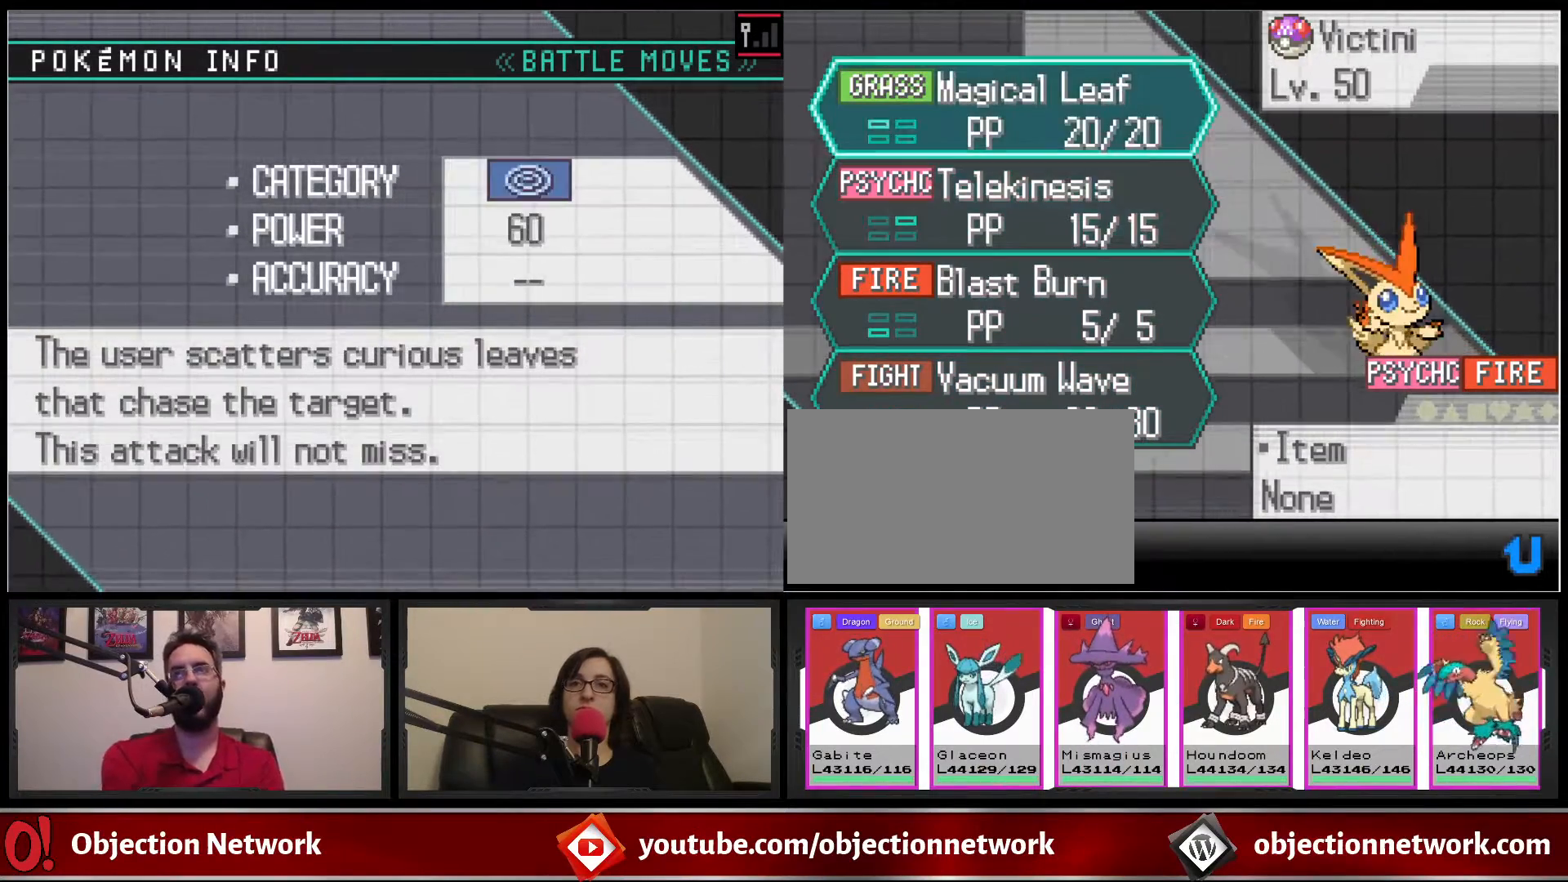
{"buttons": [], "events": []}
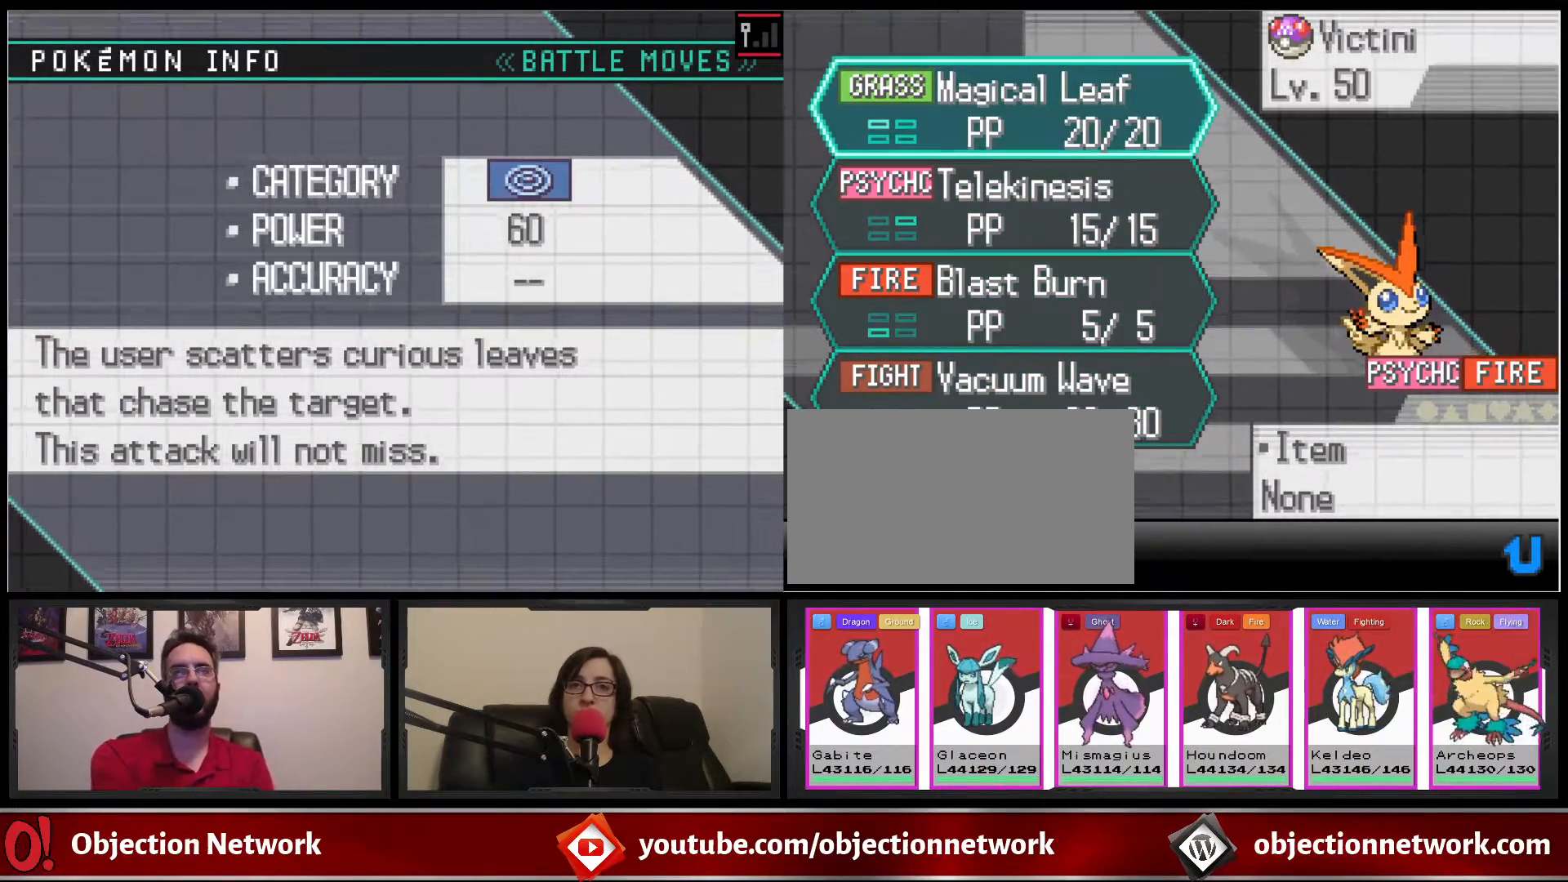
{"buttons": [], "events": []}
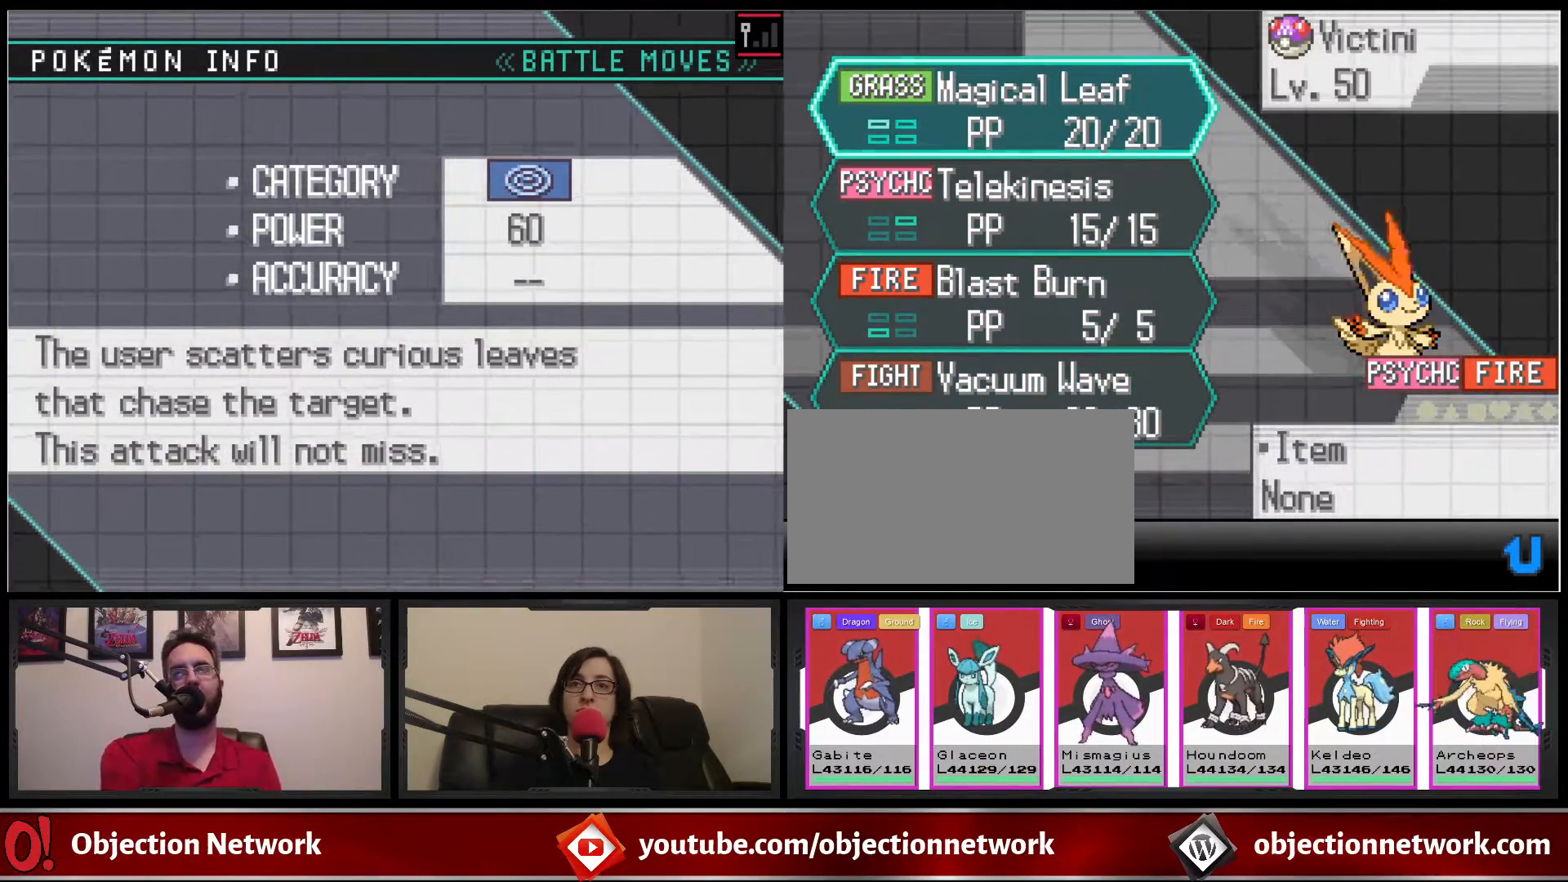
{"buttons": [], "events": []}
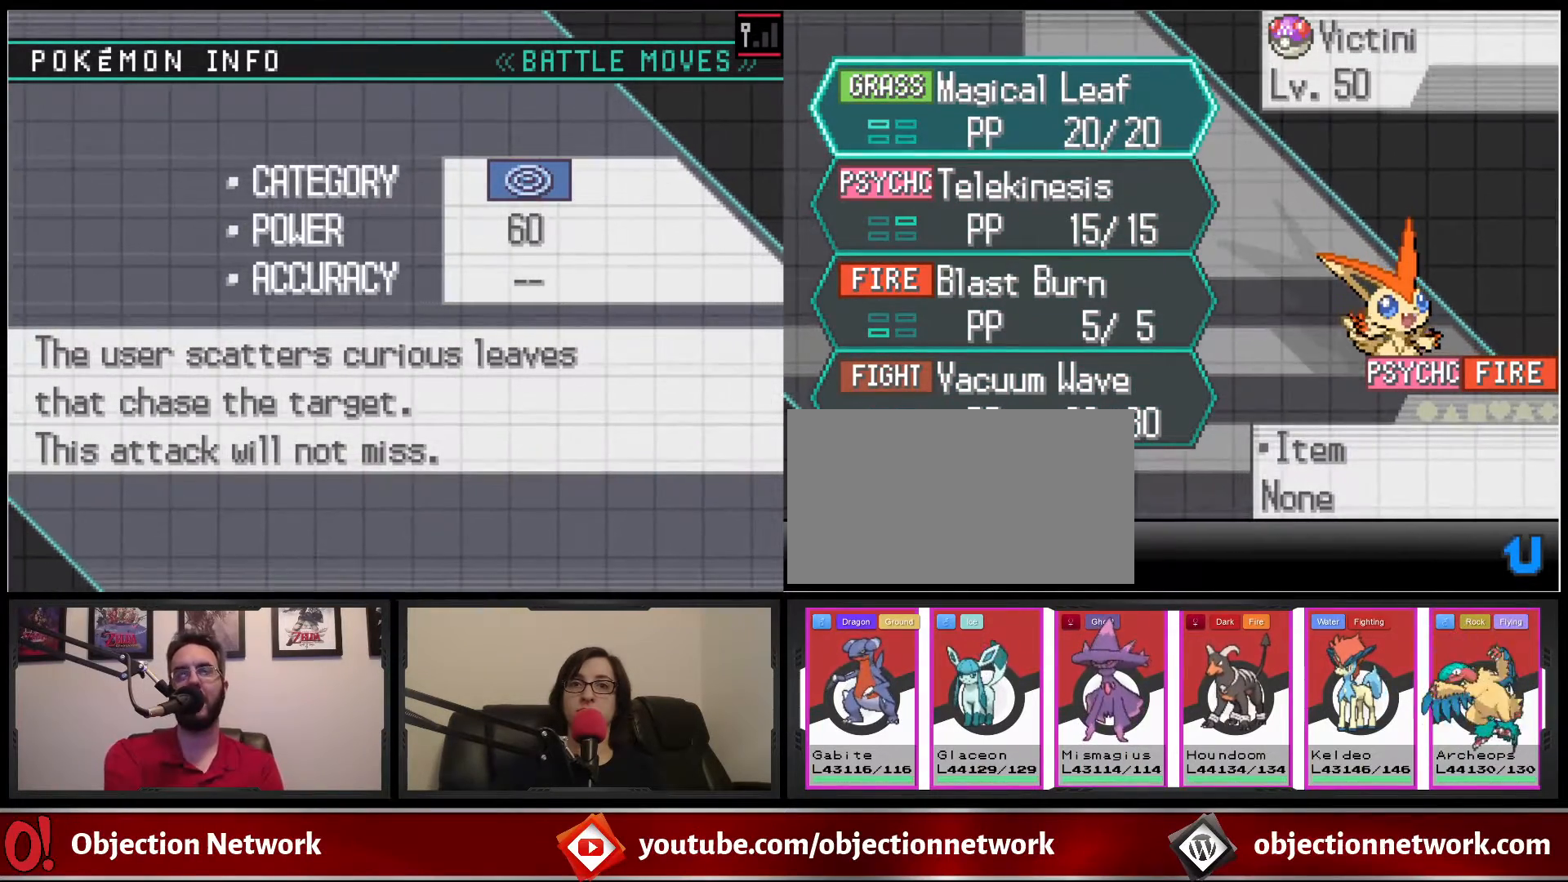
{"buttons": [], "events": []}
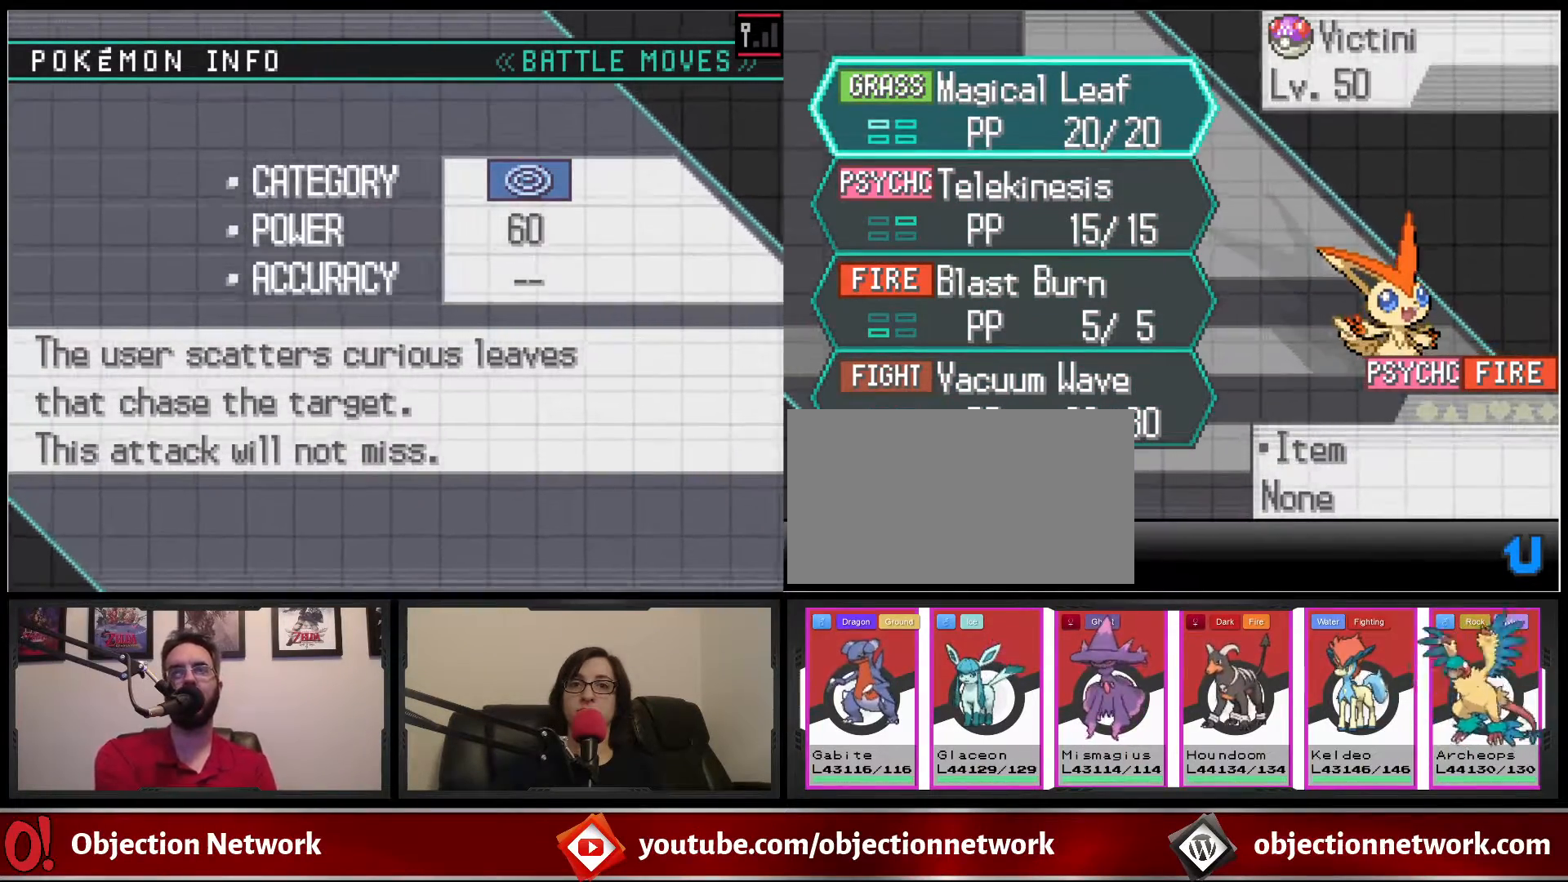
{"buttons": [], "events": []}
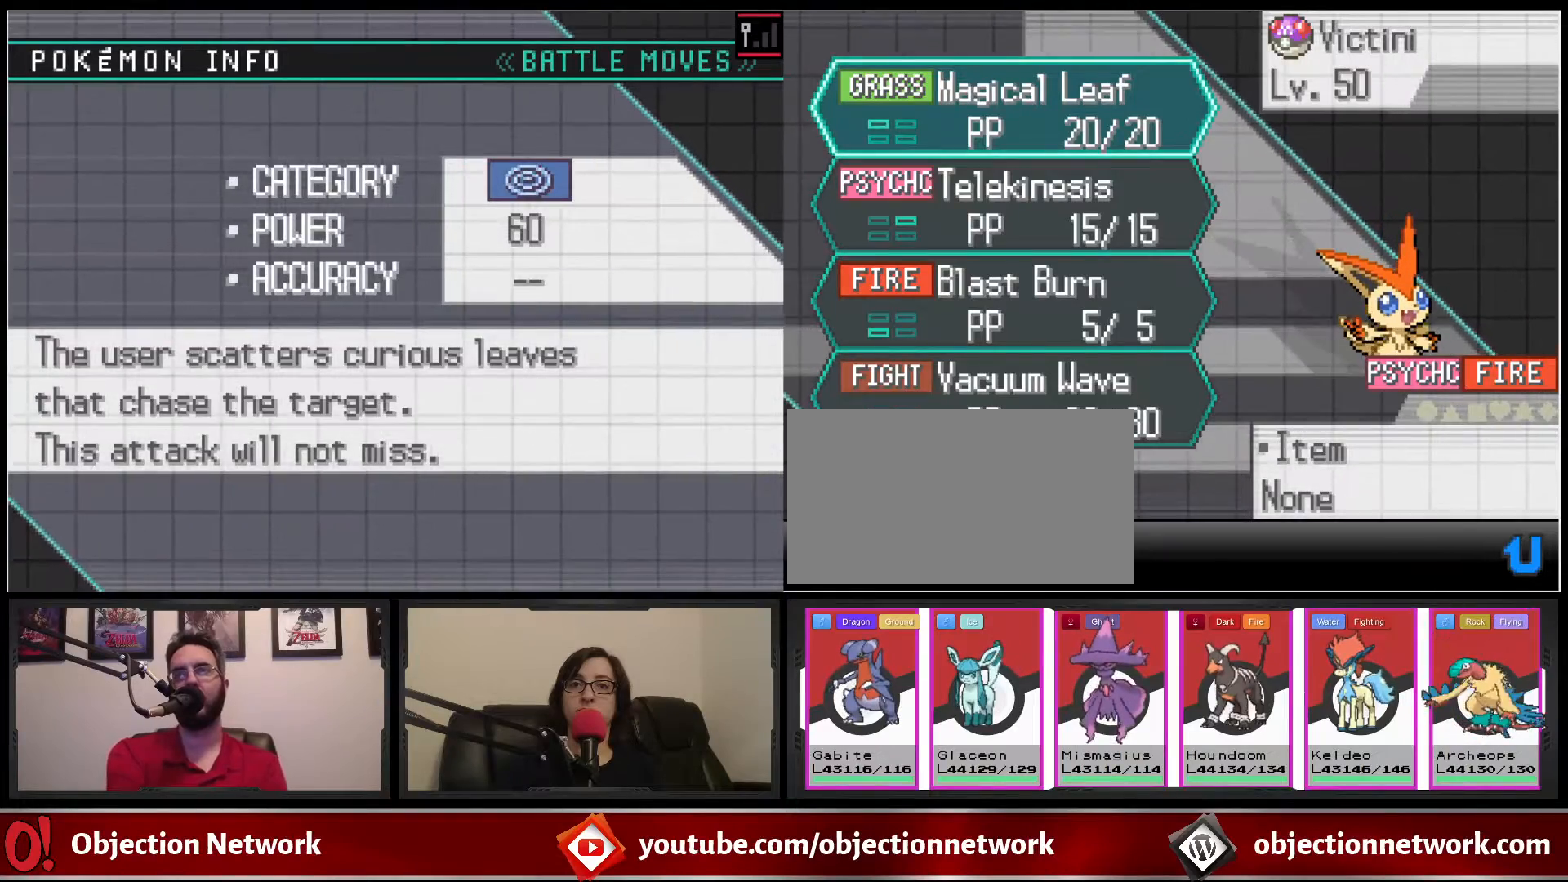
{"buttons": [], "events": [[17, "DPAD_DOWN", "down"], [117, "DPAD_DOWN", "up"]]}